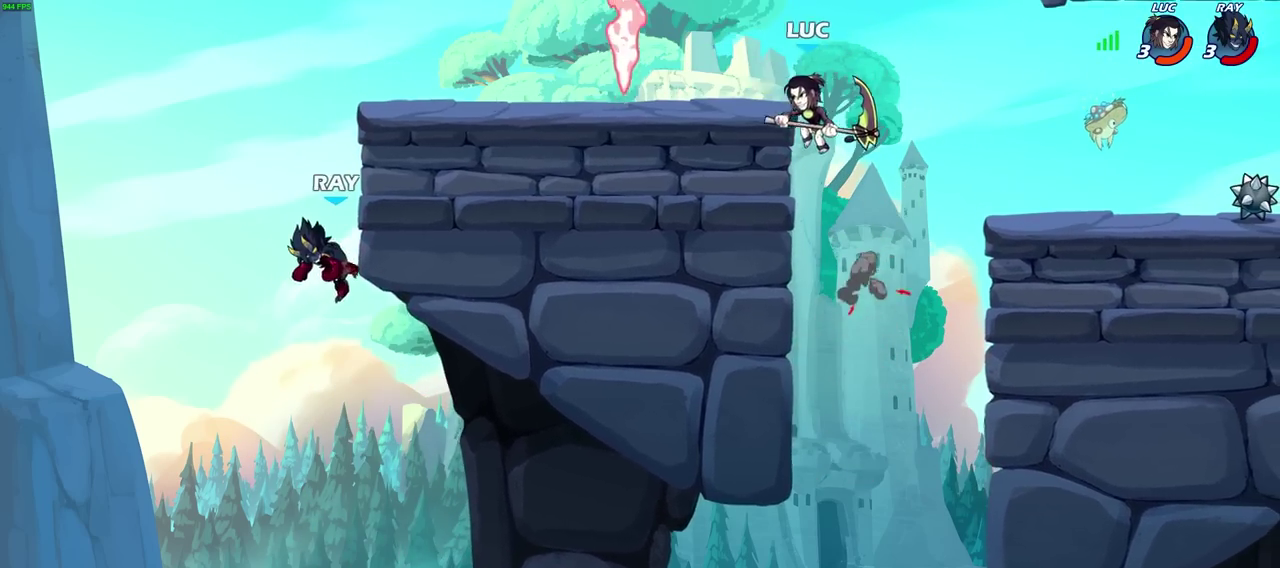
Gameplay with a controller (PlayStation layout); each line is a JSON object with the inputs held at the frame after it (dt_ms = milliseconds from this image to that frame). "events" lists button and stick changes between this image and that frame as [ms after this image, input, new state], when the widget could be followed in between. Not read: L1.
{"dt_ms": 300, "buttons": [], "left_stick": "down-left", "right_stick": "center", "events": [[67, "left_stick", "left"], [133, "CROSS", "up"], [250, "left_stick", "down-left"]]}
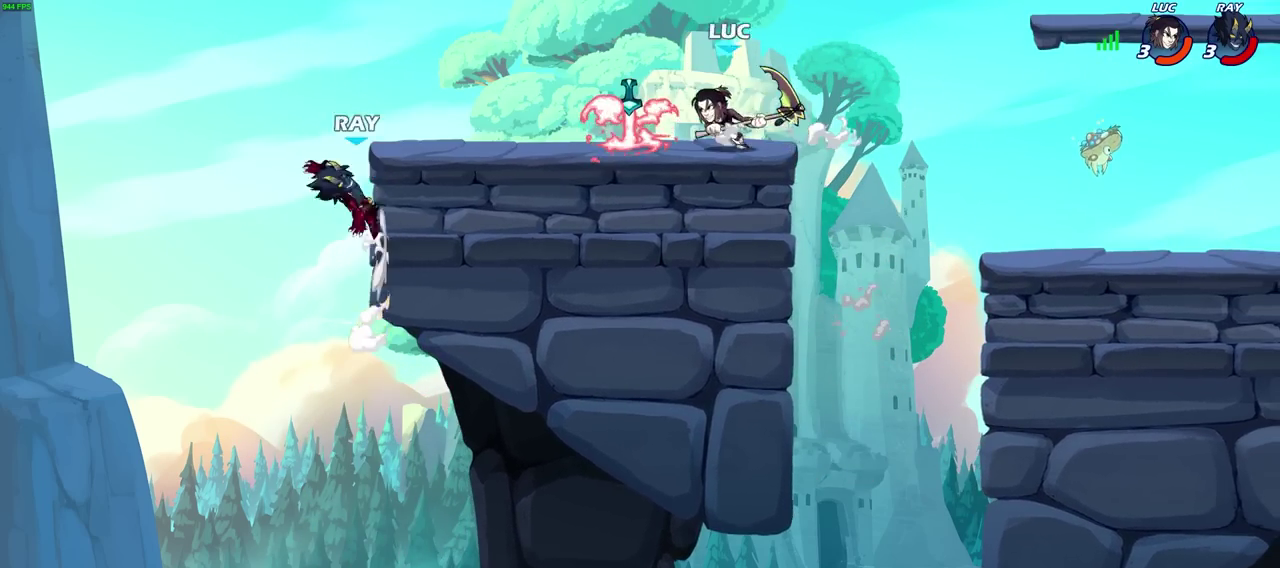
{"dt_ms": 500, "buttons": [], "left_stick": "center", "right_stick": "center", "events": [[50, "R2", "down"], [83, "CIRCLE", "down"], [133, "CIRCLE", "up"], [150, "R2", "up"], [167, "left_stick", "center"]]}
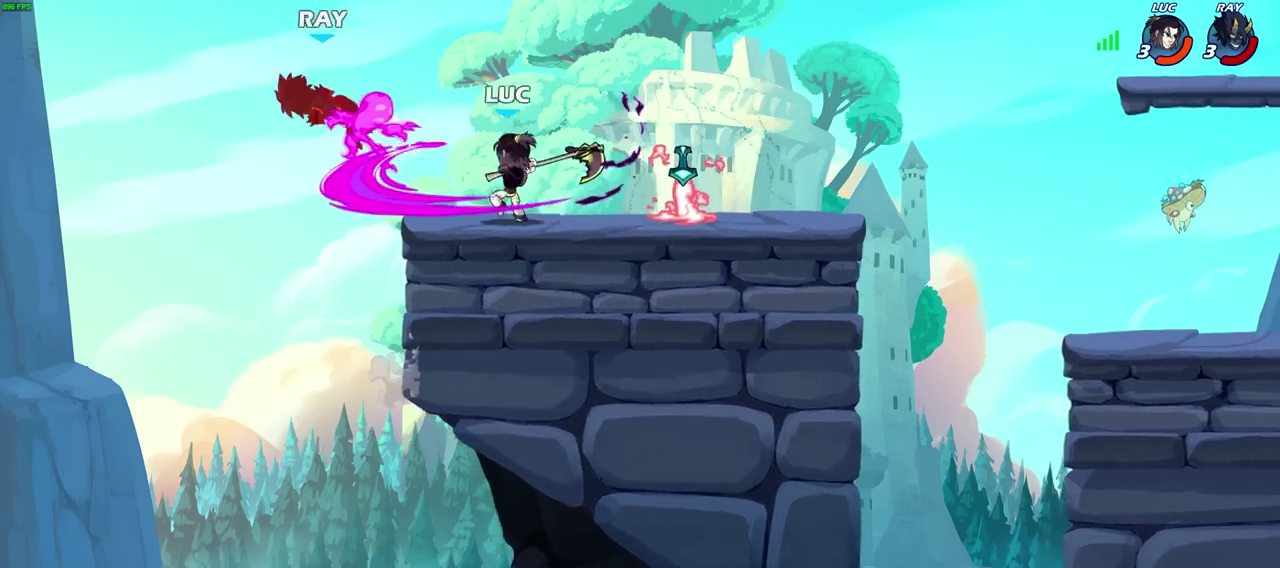
{"dt_ms": 500, "buttons": [], "left_stick": "center", "right_stick": "center", "events": []}
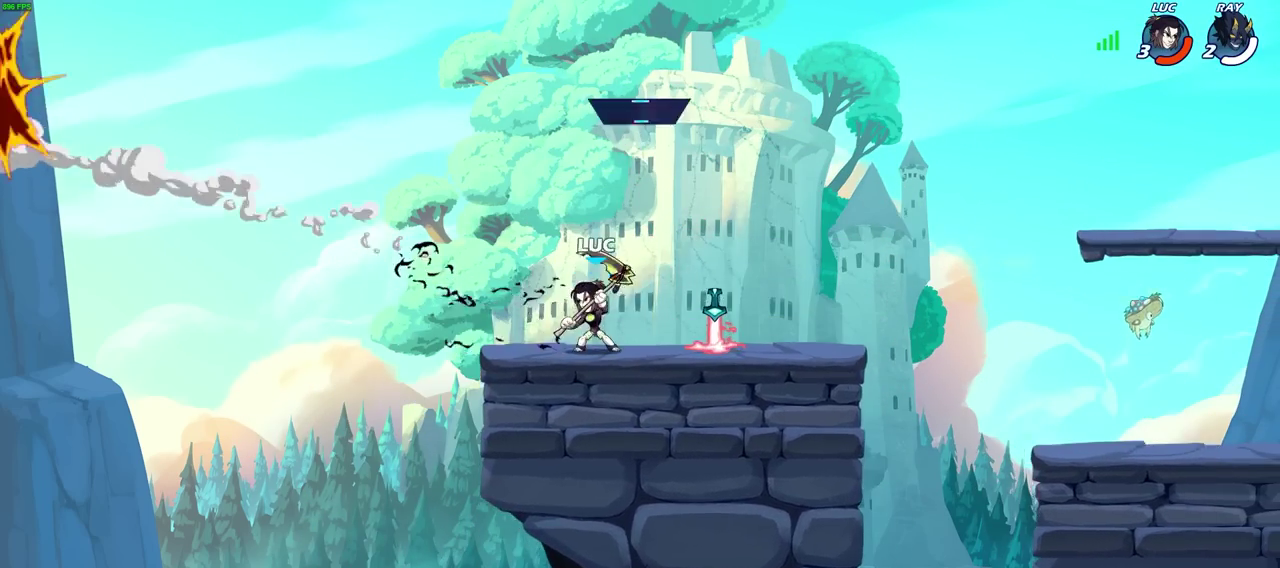
{"dt_ms": 300, "buttons": [], "left_stick": "center", "right_stick": "center", "events": []}
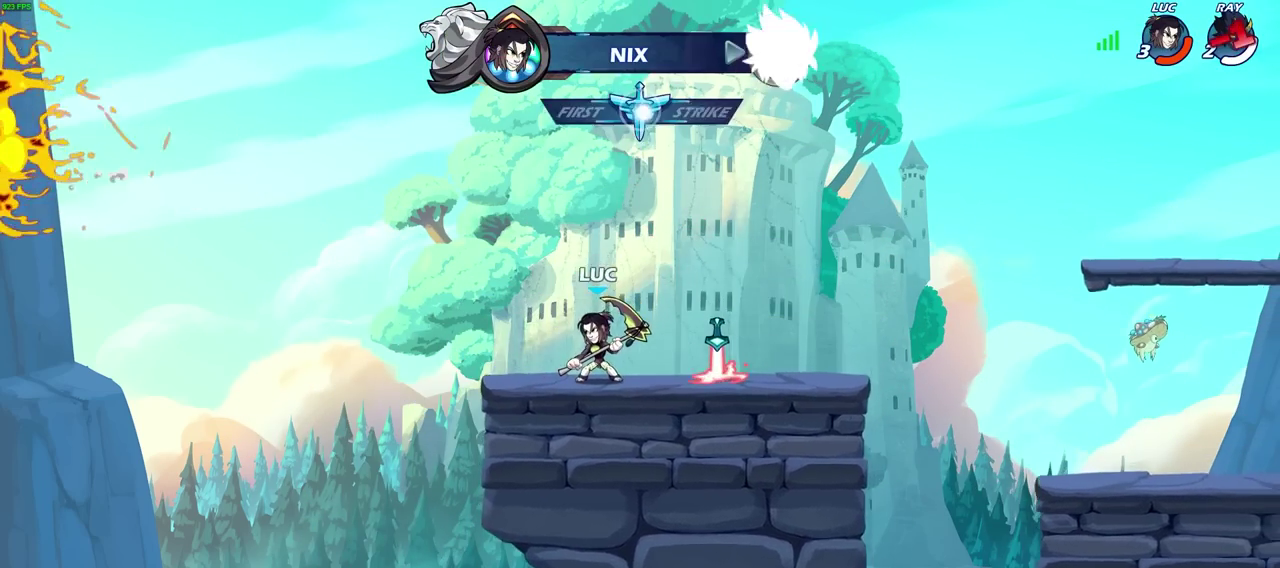
{"dt_ms": 700, "buttons": [], "left_stick": "right", "right_stick": "center", "events": [[383, "CROSS", "down"], [483, "left_stick", "right"], [550, "CROSS", "up"]]}
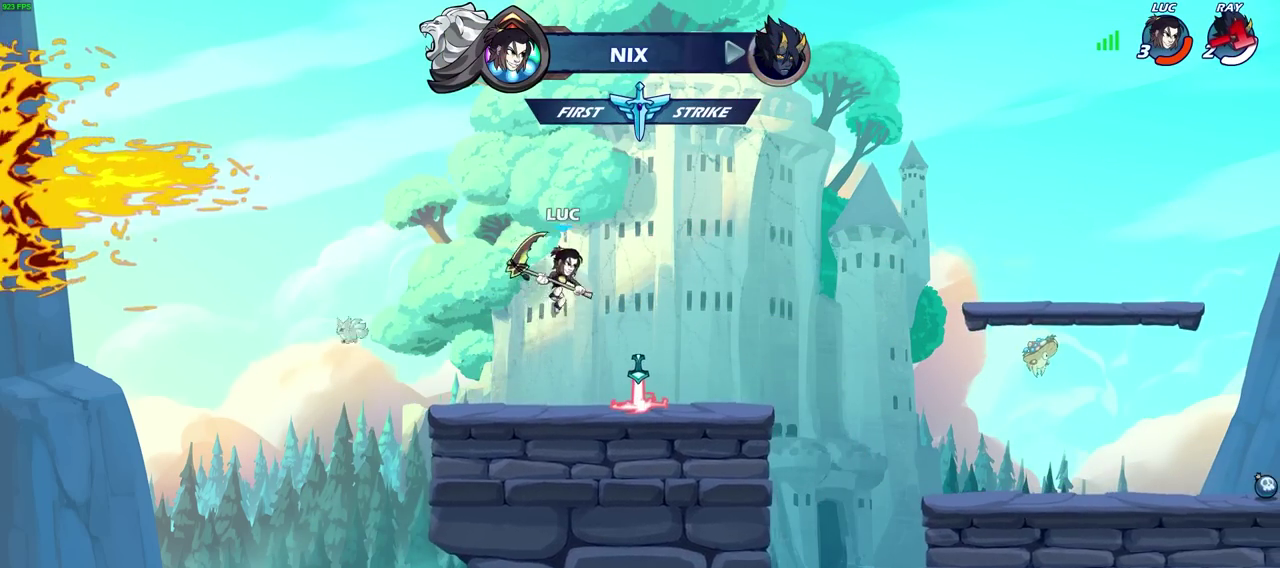
{"dt_ms": 500, "buttons": [], "left_stick": "center", "right_stick": "center", "events": [[17, "CROSS", "down"], [33, "left_stick", "center"], [117, "CROSS", "up"], [250, "left_stick", "up"], [400, "left_stick", "center"]]}
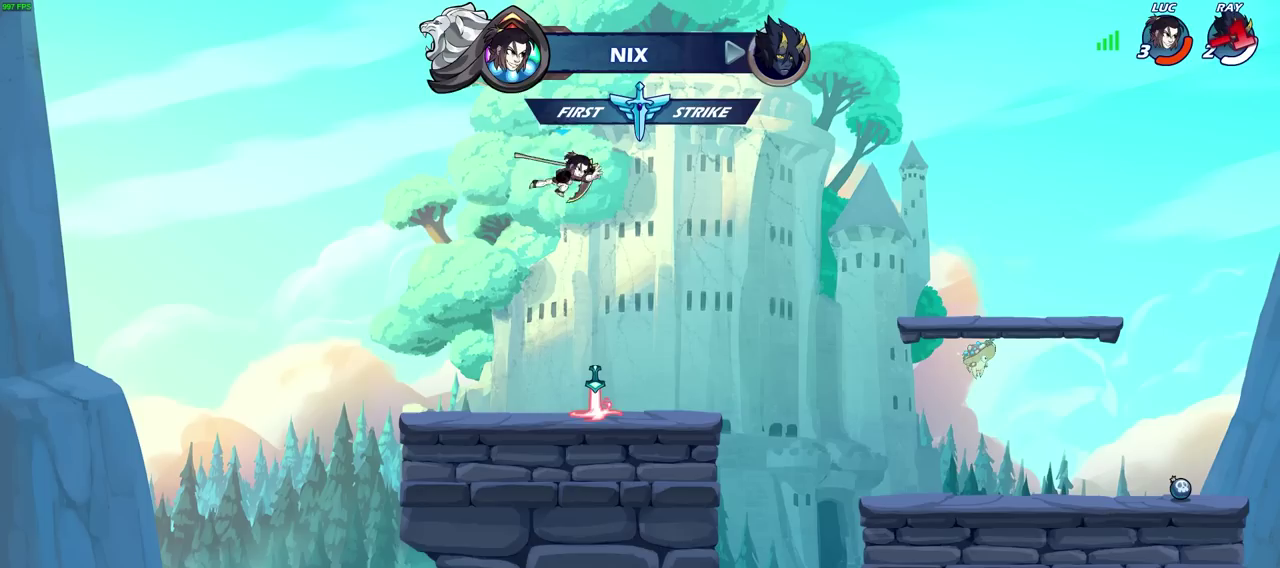
{"dt_ms": 300, "buttons": [], "left_stick": "down", "right_stick": "center", "events": [[250, "left_stick", "down"]]}
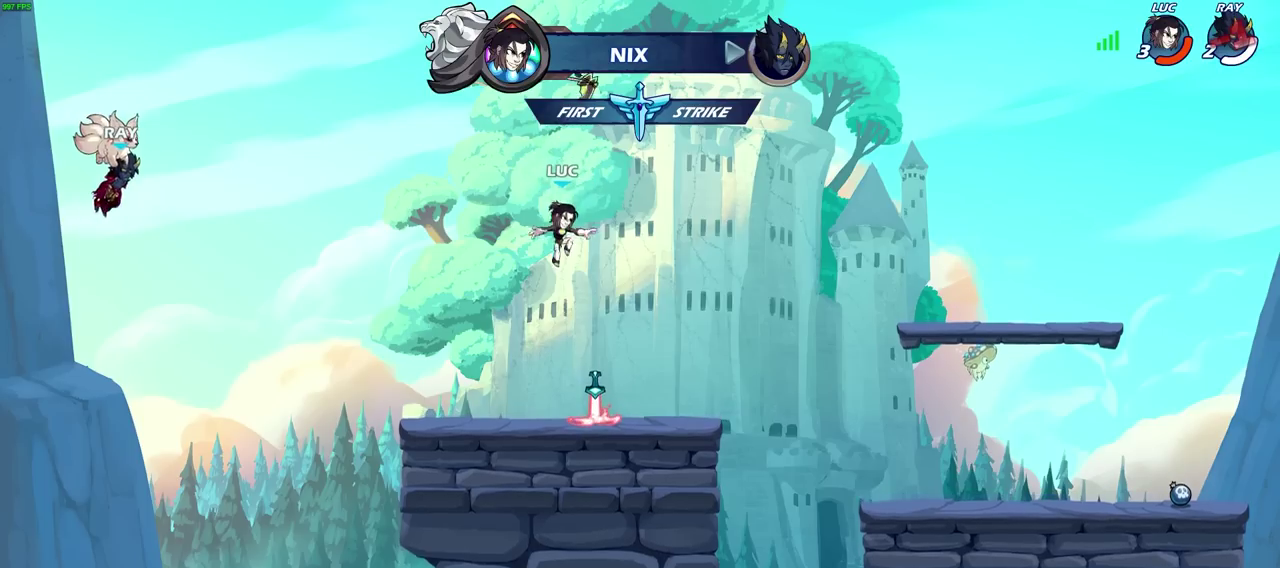
{"dt_ms": 700, "buttons": ["CROSS", "SQUARE", "R2"], "left_stick": "up-left", "right_stick": "center", "events": [[300, "left_stick", "center"], [450, "left_stick", "right"], [500, "R2", "down"], [550, "CROSS", "down"], [600, "left_stick", "up-left"], [617, "SQUARE", "down"]]}
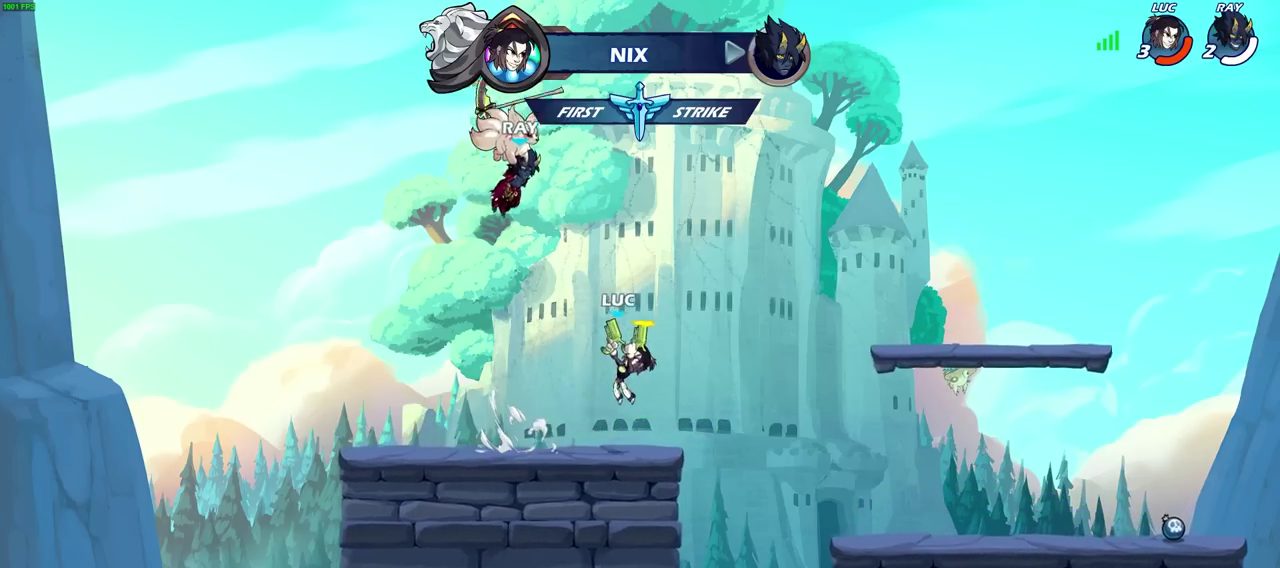
{"dt_ms": 700, "buttons": ["CROSS", "R2"], "left_stick": "up", "right_stick": "center", "events": [[17, "CROSS", "up"], [17, "SQUARE", "up"], [33, "R2", "up"], [33, "left_stick", "center"], [550, "left_stick", "left"], [633, "R2", "down"], [650, "CROSS", "down"], [683, "left_stick", "up"]]}
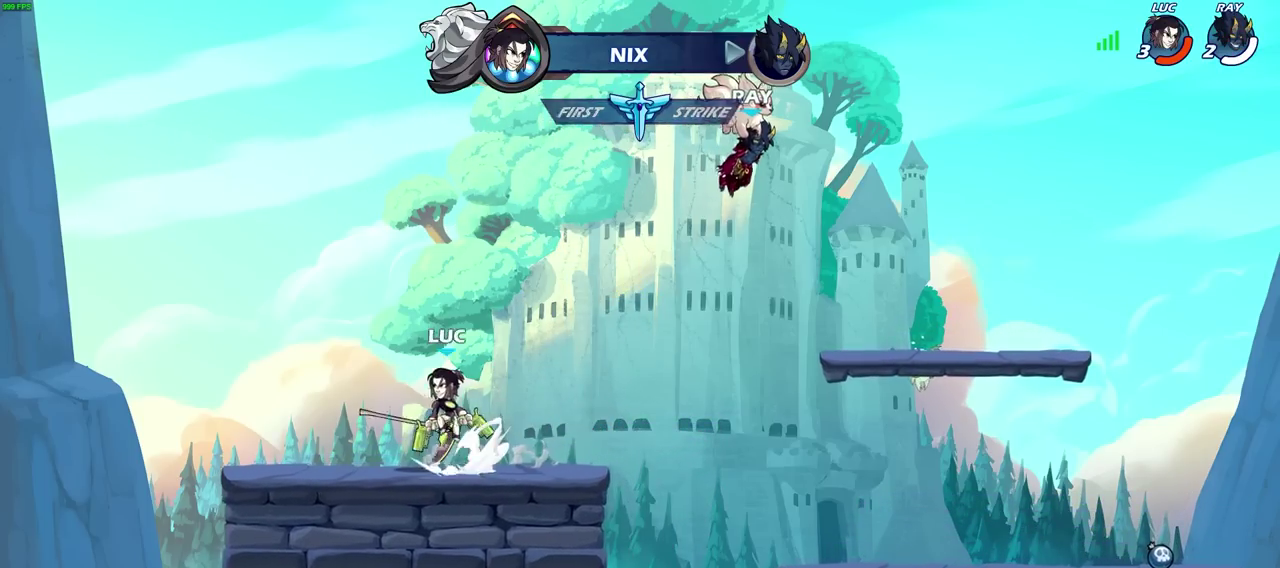
{"dt_ms": 300, "buttons": [], "left_stick": "center", "right_stick": "center", "events": [[17, "SQUARE", "down"], [67, "left_stick", "up-right"], [150, "CROSS", "up"], [150, "SQUARE", "up"], [150, "left_stick", "center"], [167, "R2", "up"]]}
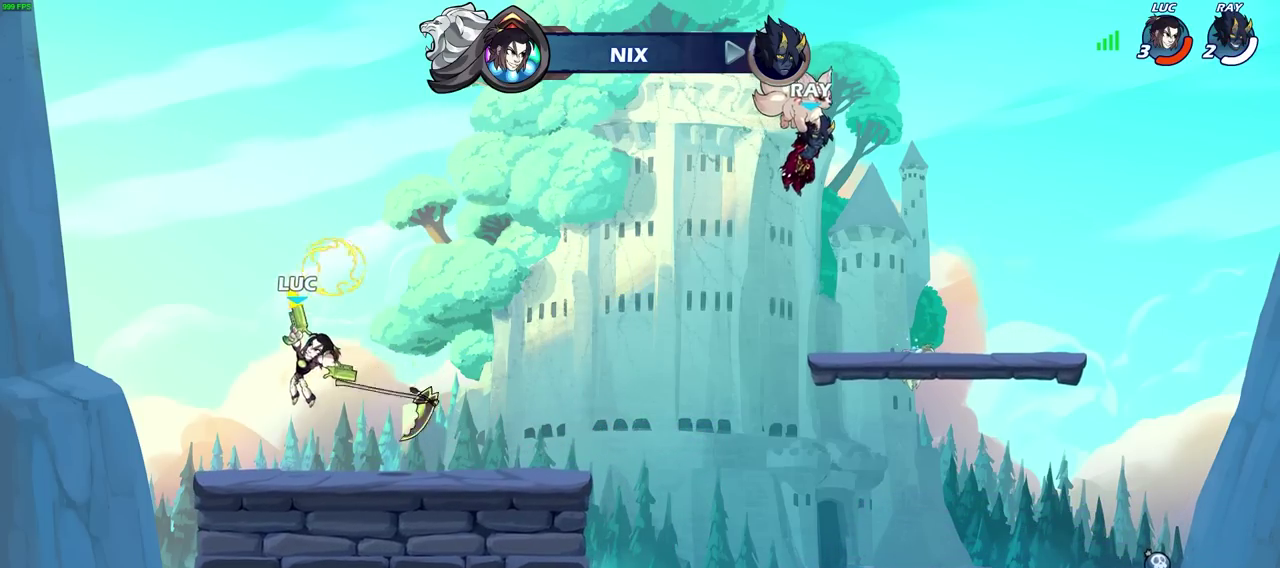
{"dt_ms": 500, "buttons": [], "left_stick": "center", "right_stick": "center", "events": []}
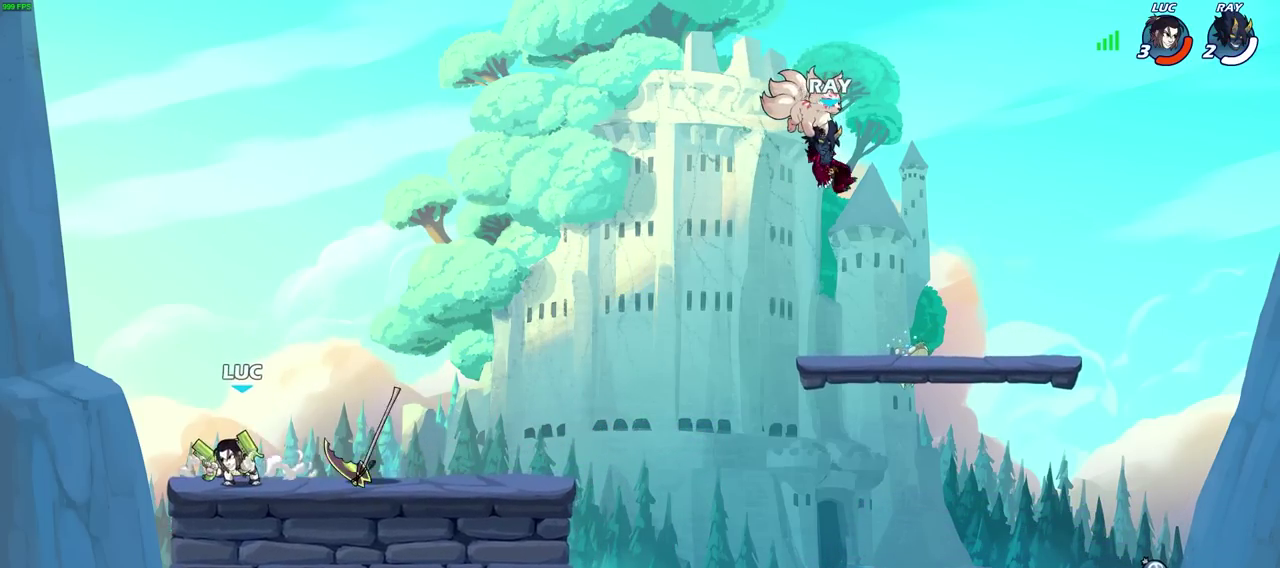
{"dt_ms": 500, "buttons": [], "left_stick": "center", "right_stick": "center", "events": []}
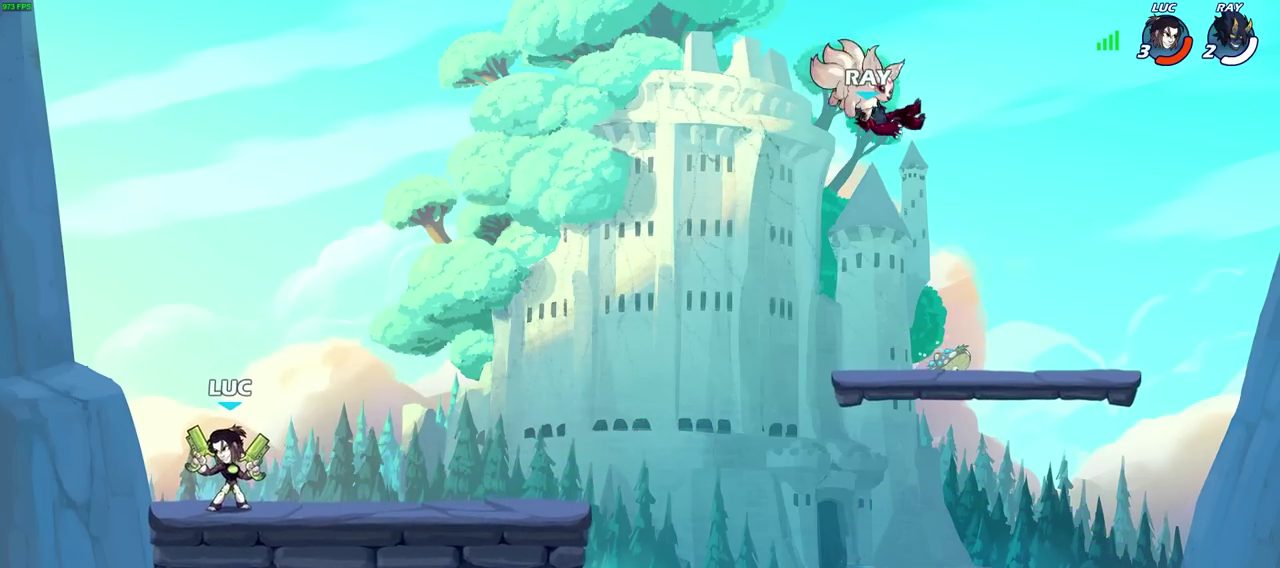
{"dt_ms": 300, "buttons": [], "left_stick": "right", "right_stick": "center", "events": [[17, "left_stick", "right"]]}
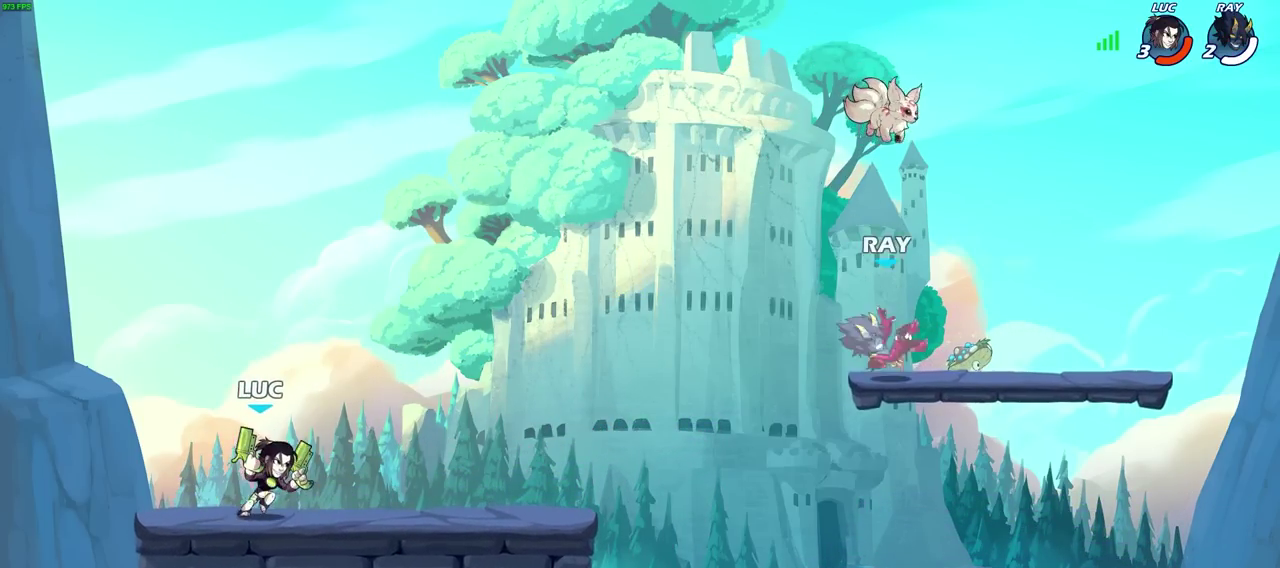
{"dt_ms": 900, "buttons": [], "left_stick": "right", "right_stick": "center", "events": [[567, "R2", "down"], [800, "R2", "up"]]}
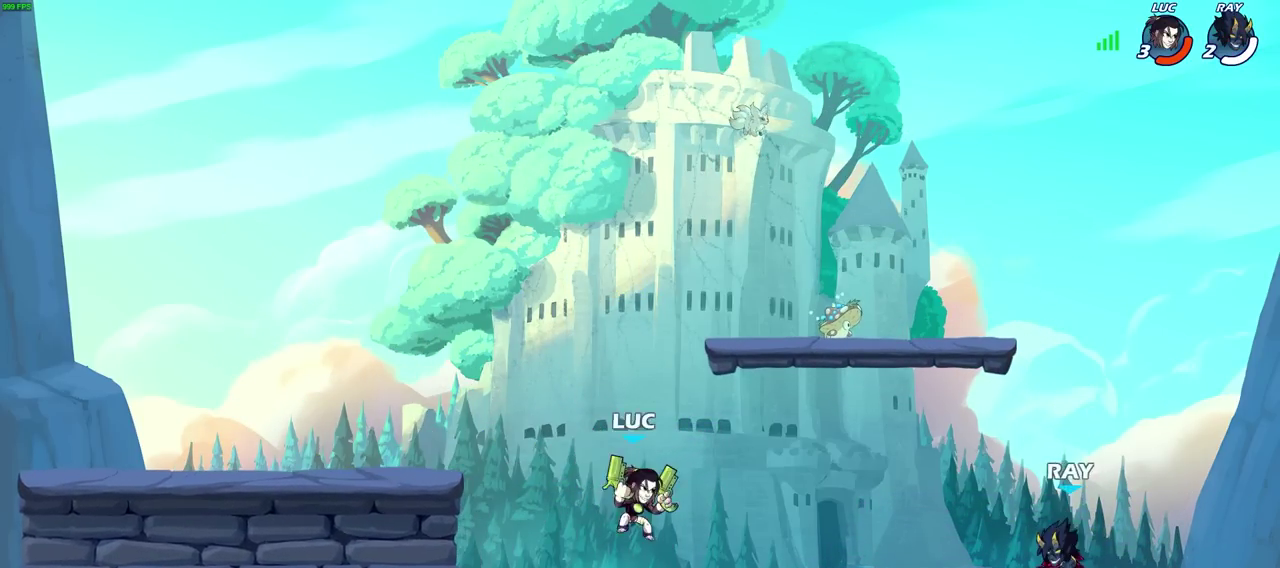
{"dt_ms": 300, "buttons": [], "left_stick": "right", "right_stick": "center", "events": [[133, "CROSS", "down"], [217, "SQUARE", "down"], [250, "CROSS", "up"], [300, "SQUARE", "up"]]}
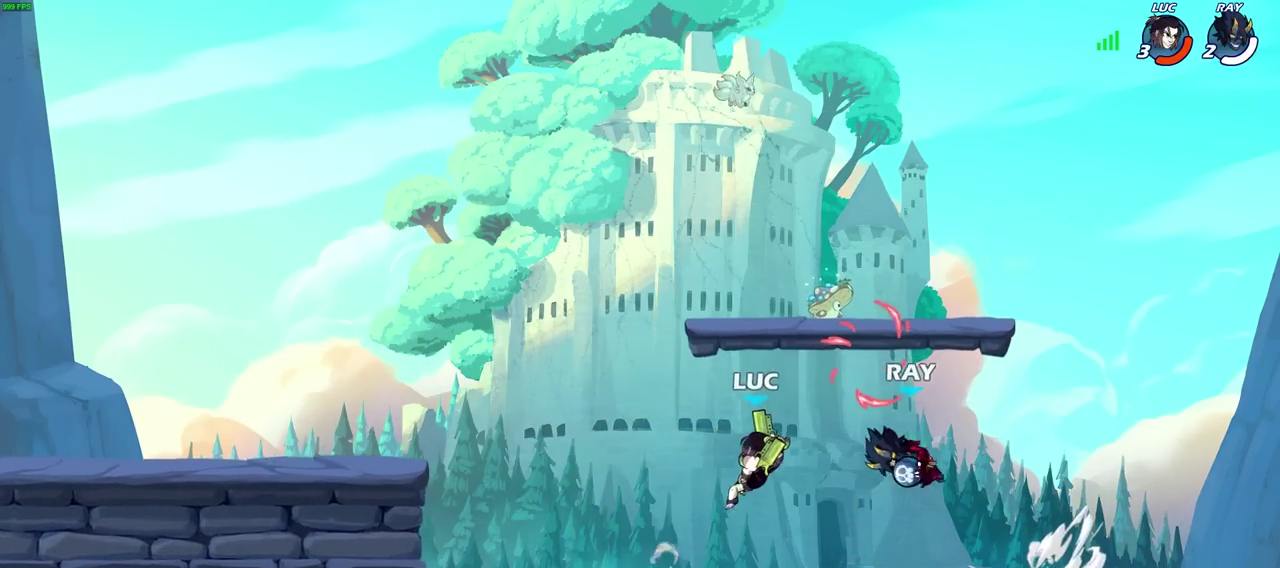
{"dt_ms": 500, "buttons": [], "left_stick": "right", "right_stick": "center", "events": [[117, "left_stick", "up-left"], [383, "left_stick", "right"]]}
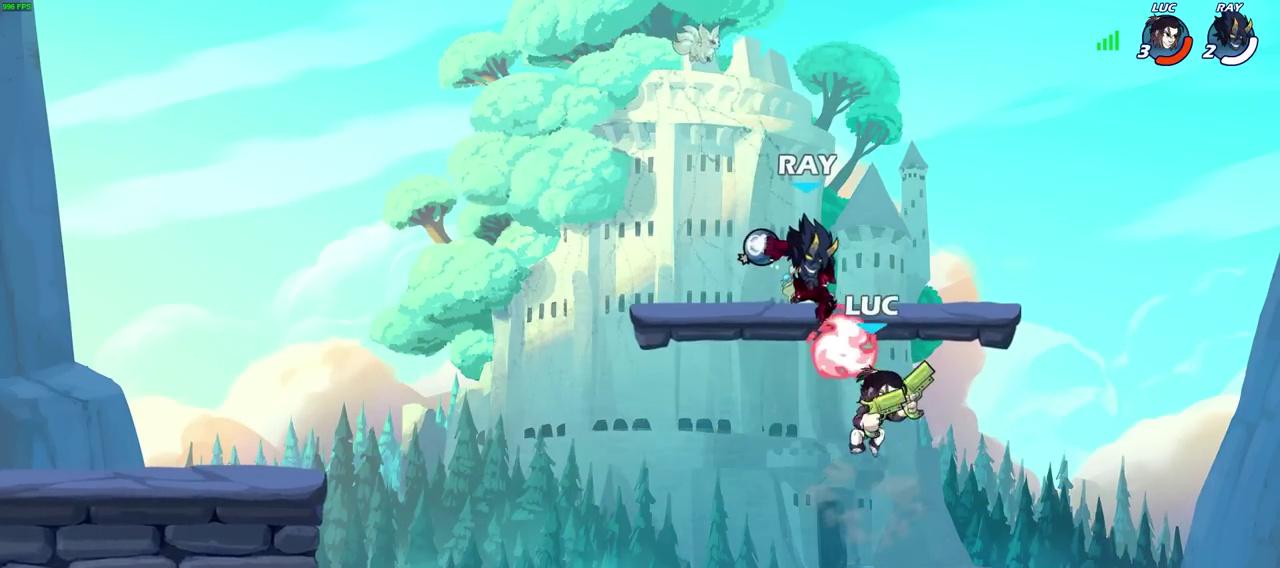
{"dt_ms": 700, "buttons": [], "left_stick": "down", "right_stick": "center", "events": [[150, "CROSS", "down"], [183, "left_stick", "up-left"], [267, "left_stick", "left"], [317, "CROSS", "up"], [483, "left_stick", "down-left"], [633, "left_stick", "down"]]}
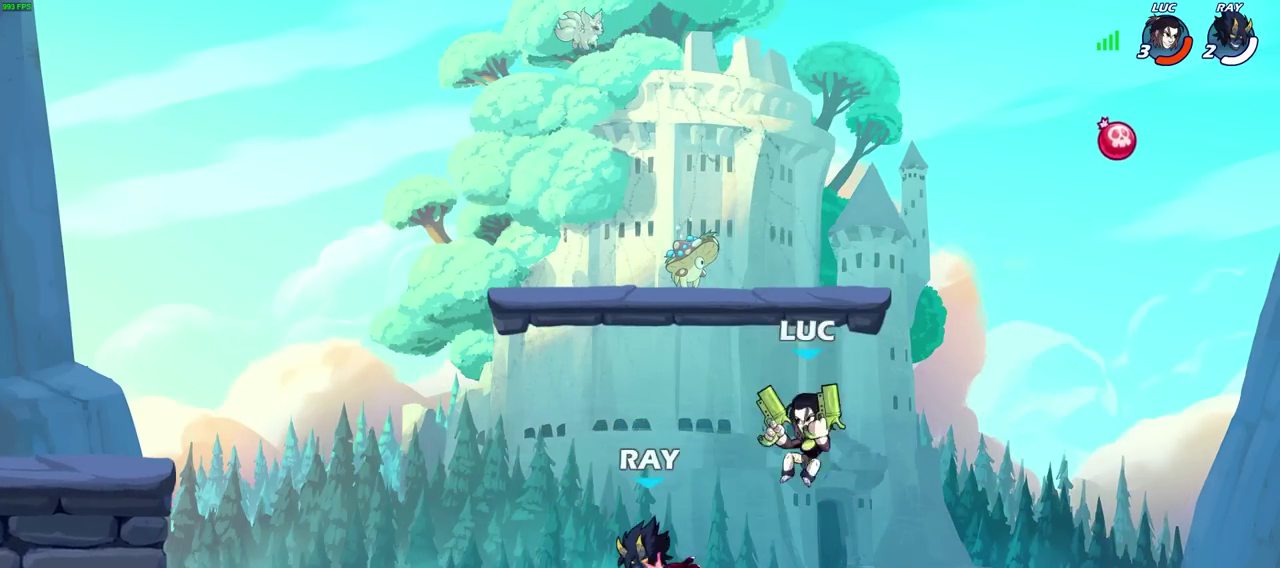
{"dt_ms": 300, "buttons": [], "left_stick": "center", "right_stick": "center", "events": [[67, "R2", "down"], [67, "SQUARE", "down"], [167, "left_stick", "center"], [183, "SQUARE", "up"], [200, "R2", "up"]]}
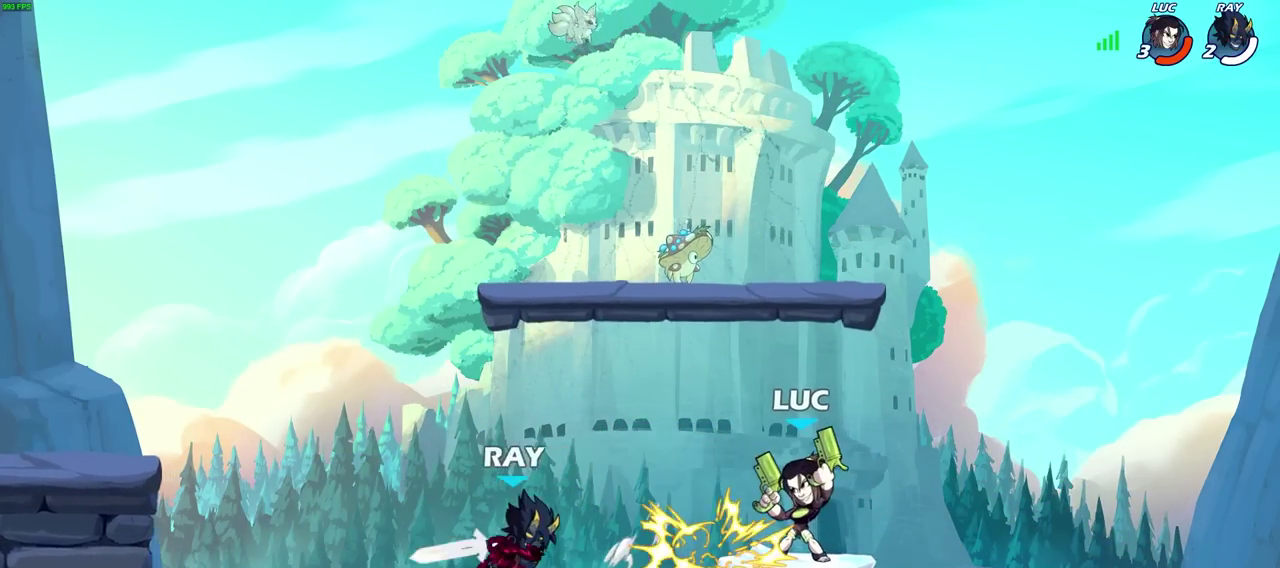
{"dt_ms": 400, "buttons": [], "left_stick": "left", "right_stick": "center", "events": [[317, "left_stick", "left"]]}
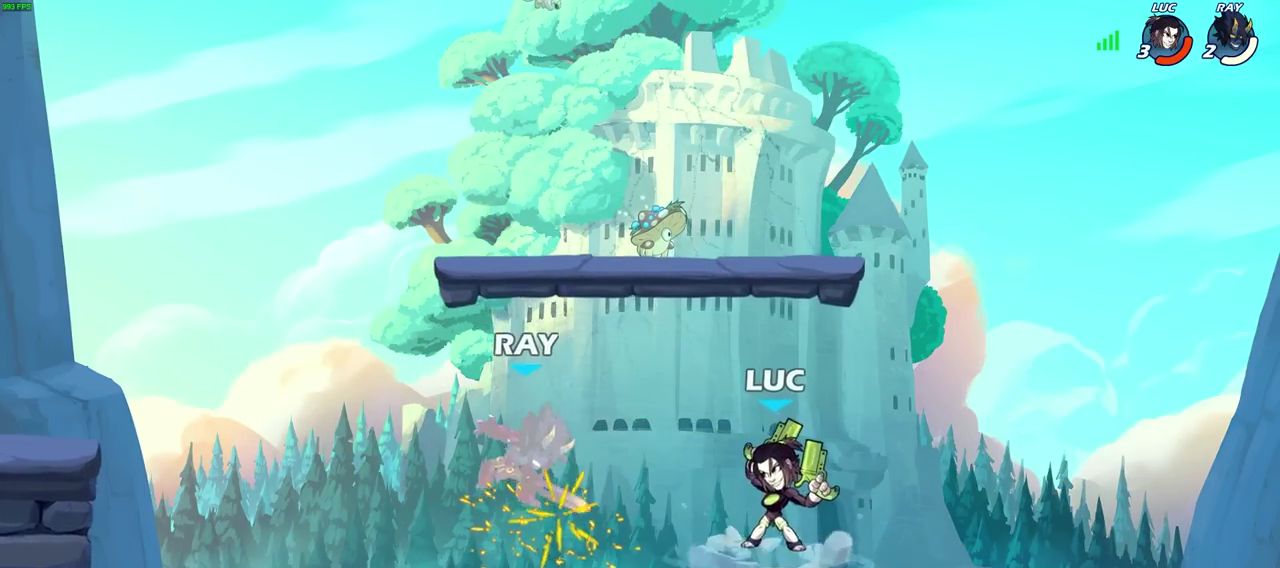
{"dt_ms": 700, "buttons": [], "left_stick": "left", "right_stick": "center", "events": [[100, "R2", "down"], [183, "left_stick", "down-left"], [200, "SQUARE", "down"], [250, "R2", "up"], [250, "left_stick", "center"], [283, "SQUARE", "up"], [617, "left_stick", "left"]]}
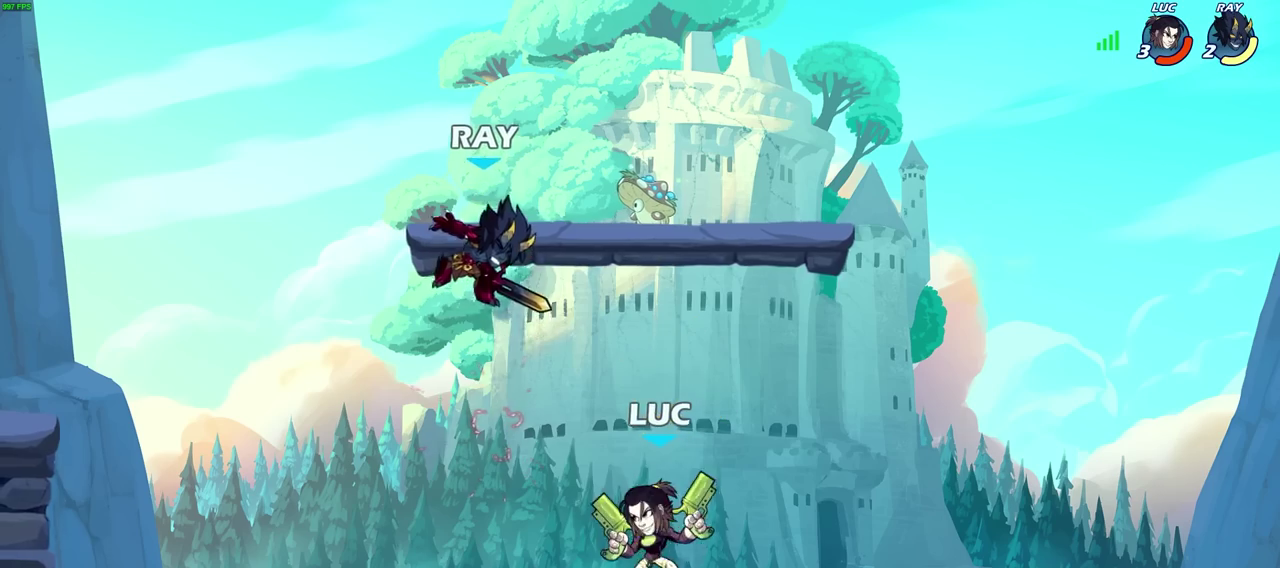
{"dt_ms": 400, "buttons": [], "left_stick": "center", "right_stick": "center", "events": [[100, "R2", "down"], [133, "CROSS", "down"], [150, "left_stick", "up-right"], [183, "SQUARE", "down"], [250, "CROSS", "up"], [250, "R2", "up"], [250, "SQUARE", "up"], [250, "left_stick", "center"]]}
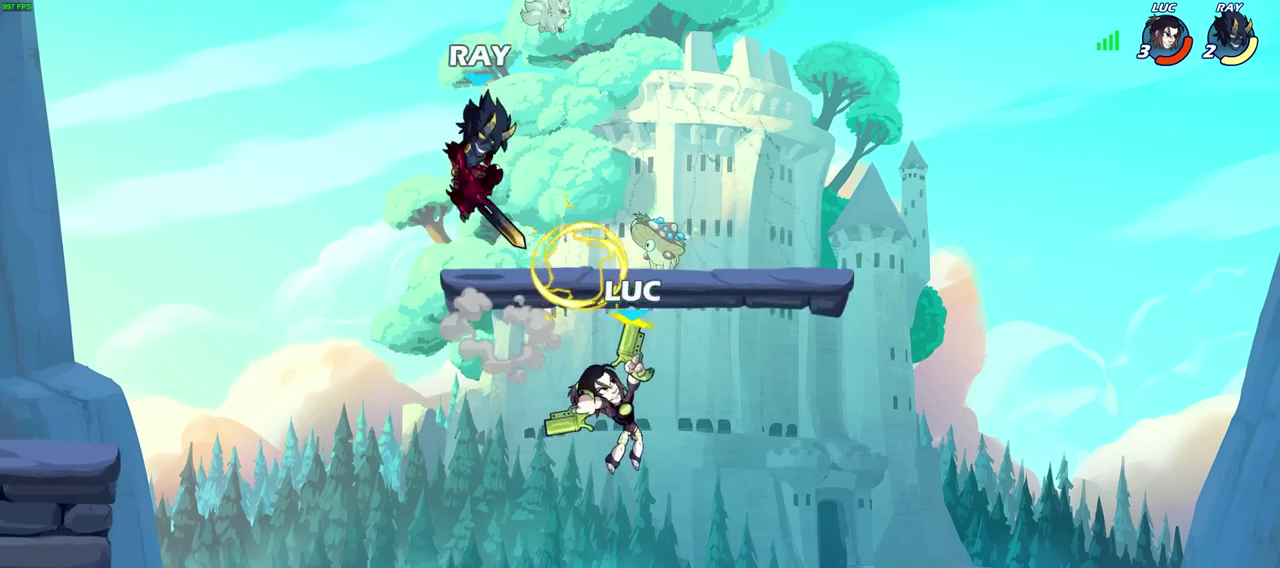
{"dt_ms": 300, "buttons": [], "left_stick": "left", "right_stick": "center", "events": [[267, "left_stick", "left"]]}
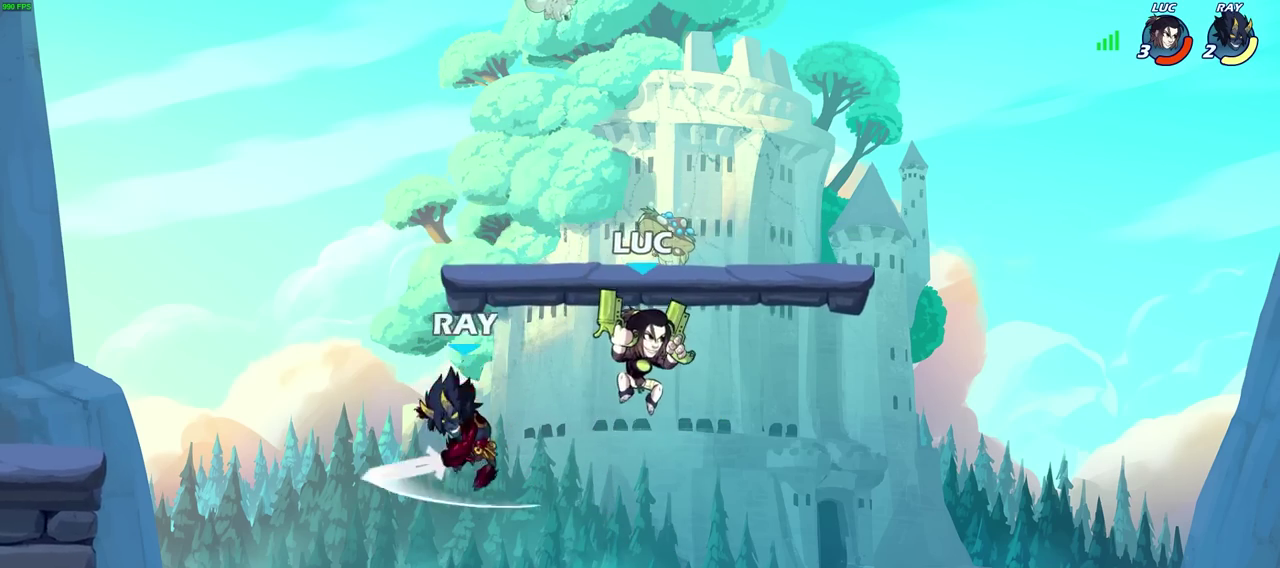
{"dt_ms": 700, "buttons": [], "left_stick": "left", "right_stick": "center", "events": [[83, "CROSS", "down"], [233, "CROSS", "up"], [267, "left_stick", "down-left"], [367, "left_stick", "down"], [417, "left_stick", "down-right"], [483, "left_stick", "right"], [533, "SQUARE", "down"], [600, "SQUARE", "up"], [617, "left_stick", "left"]]}